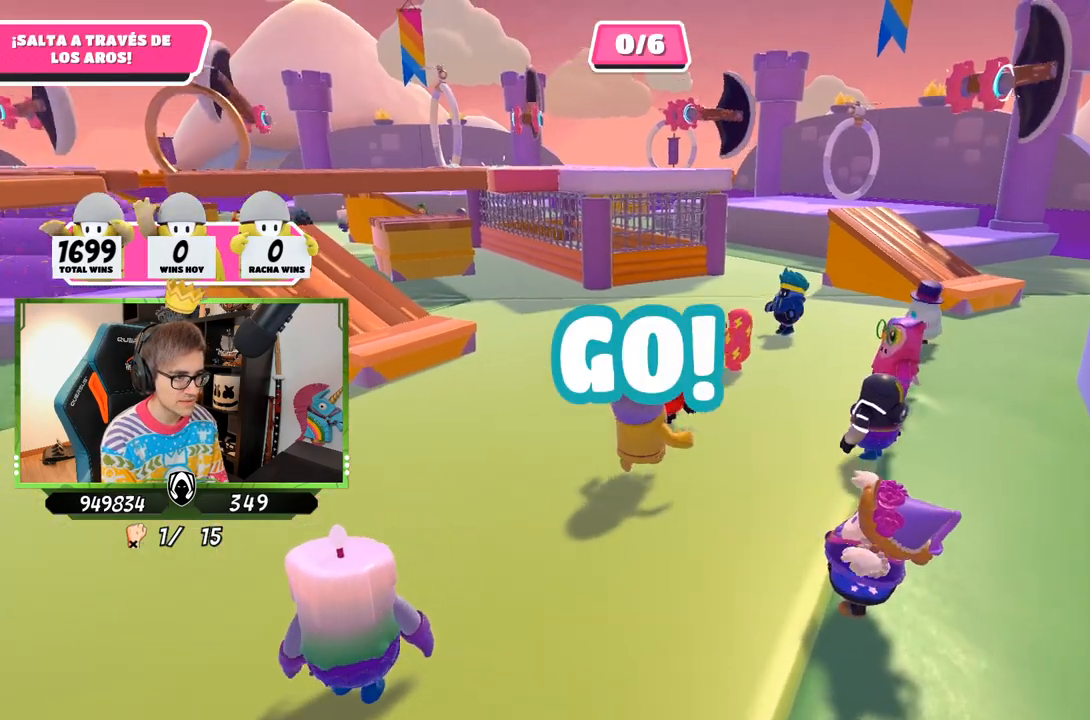
Gameplay with a controller (PlayStation layout); each line is a JSON object with the inputs held at the frame after it. "events" lists button and stick changes between this image and that frame as [ms after this image, input, new state], when the widget could be followed in between.
{"buttons": [], "left_stick": "up-right", "right_stick": "down-left", "events": [[67, "right_stick", "down-left"]]}
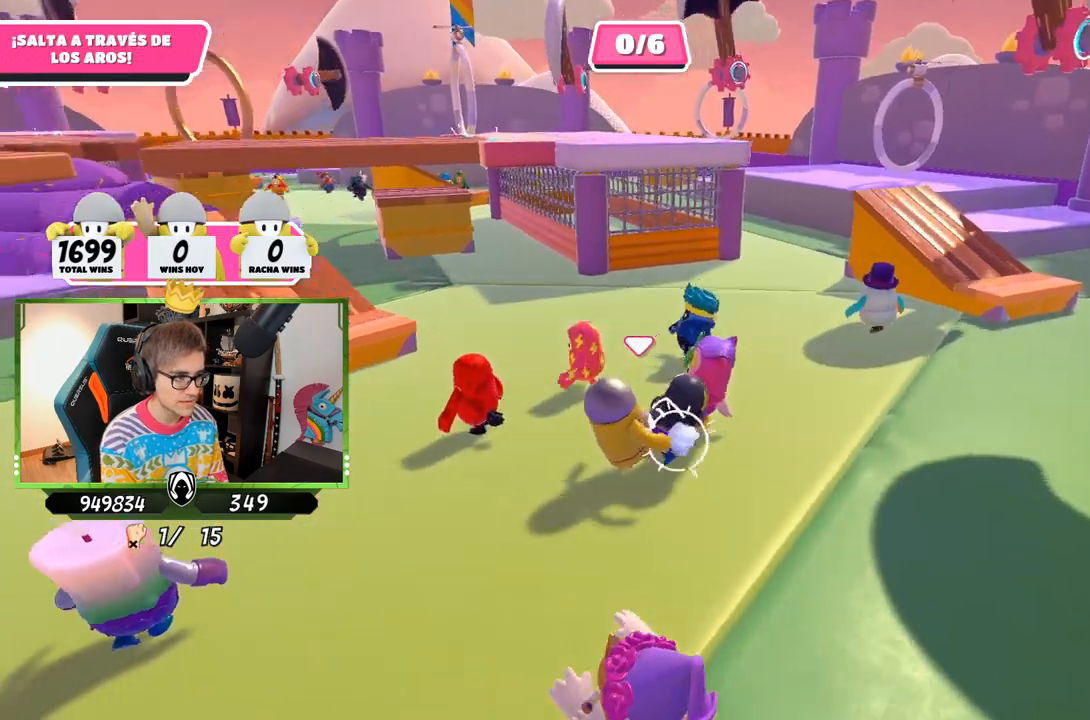
{"buttons": [], "left_stick": "up-right", "right_stick": "center", "events": [[200, "right_stick", "center"]]}
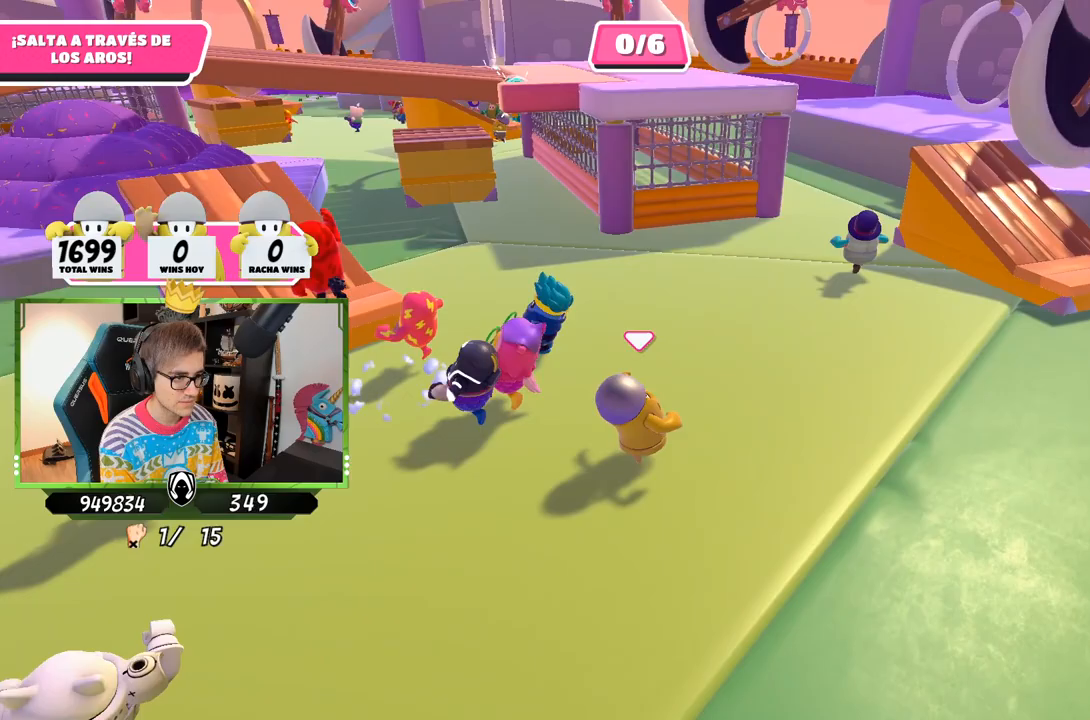
{"buttons": [], "left_stick": "up-right", "right_stick": "center", "events": []}
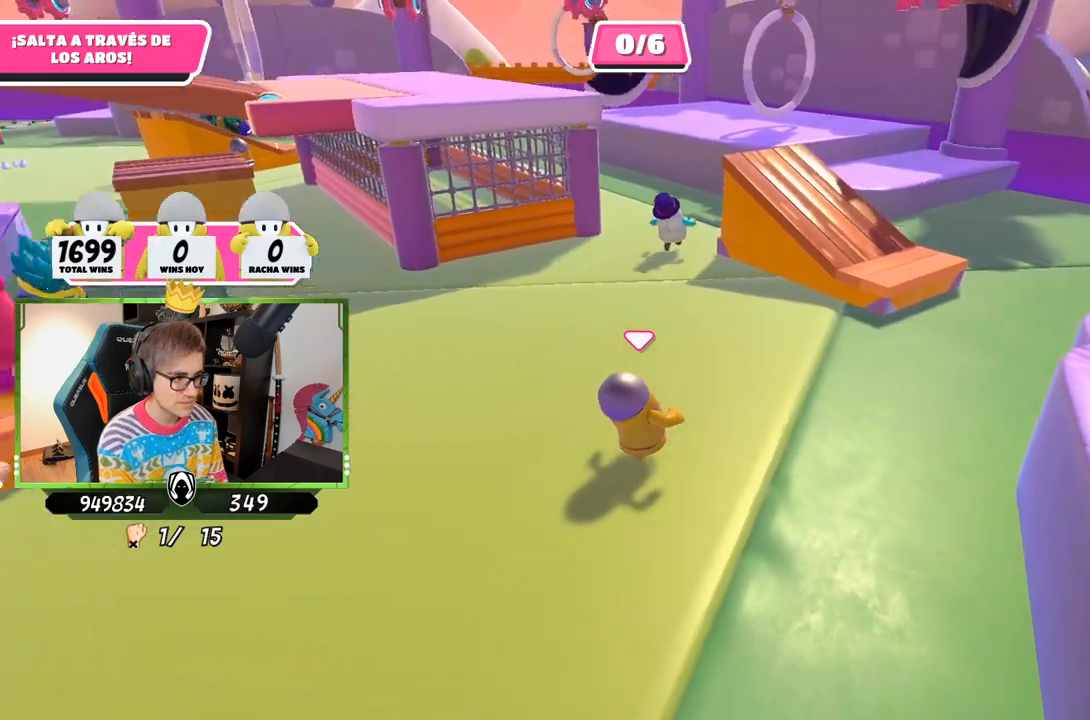
{"buttons": [], "left_stick": "up-right", "right_stick": "center", "events": []}
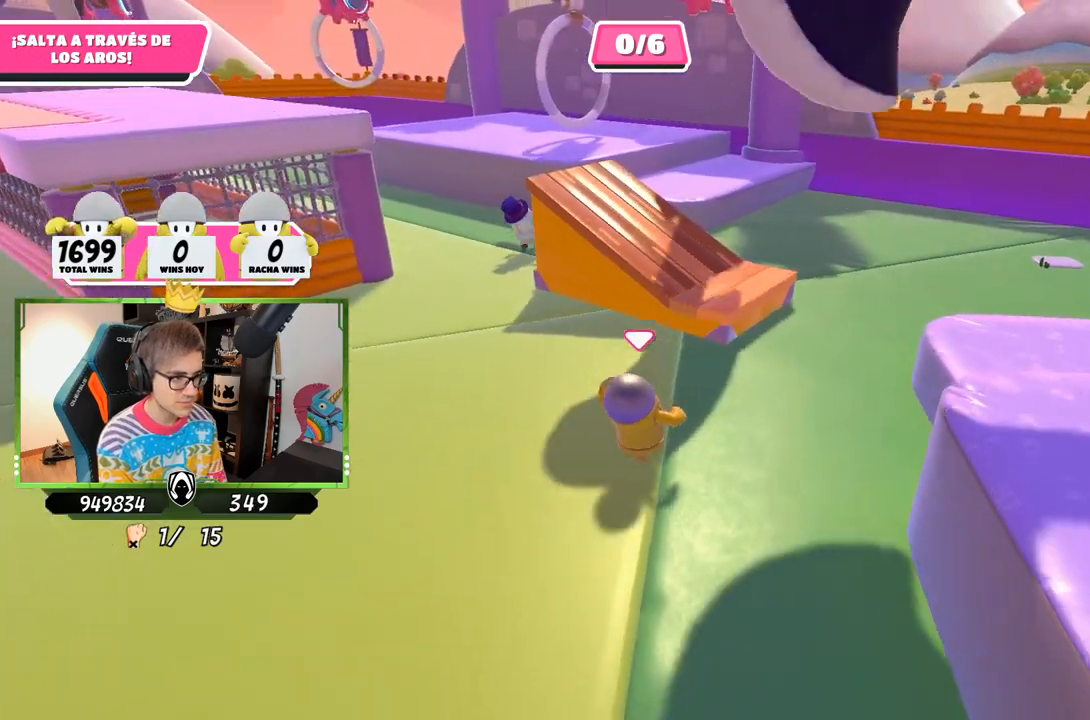
{"buttons": [], "left_stick": "up-left", "right_stick": "left", "events": [[233, "CROSS", "down"], [350, "left_stick", "up"], [367, "CROSS", "up"], [467, "left_stick", "up-left"], [467, "right_stick", "left"]]}
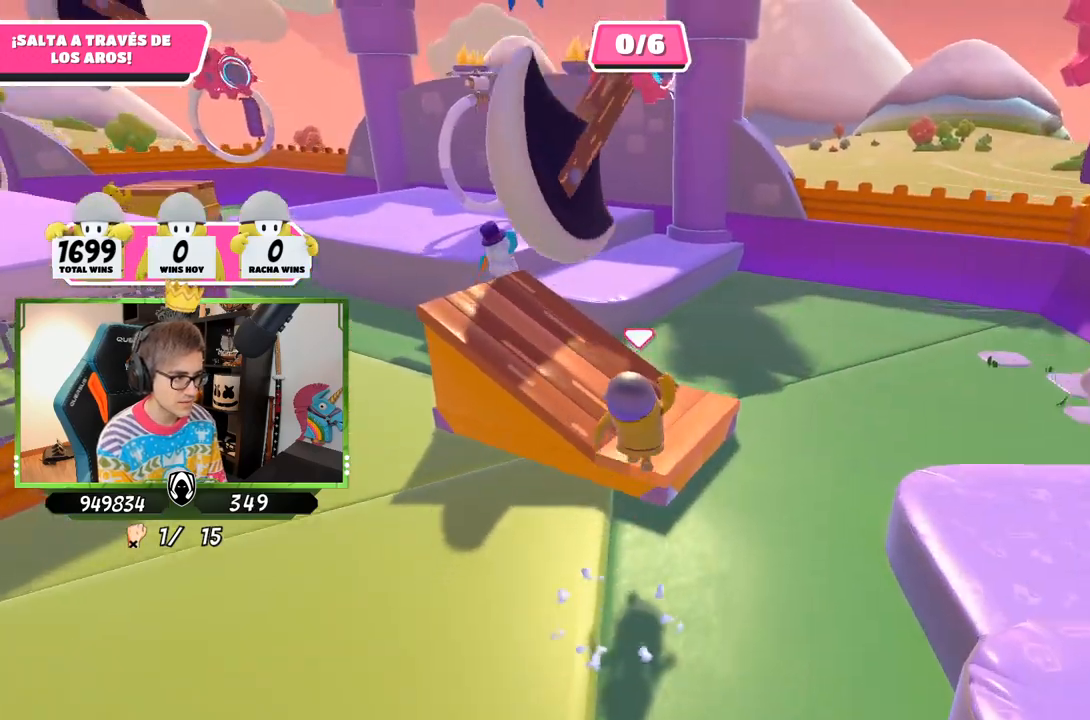
{"buttons": [], "left_stick": "up", "right_stick": "left", "events": [[467, "left_stick", "up"]]}
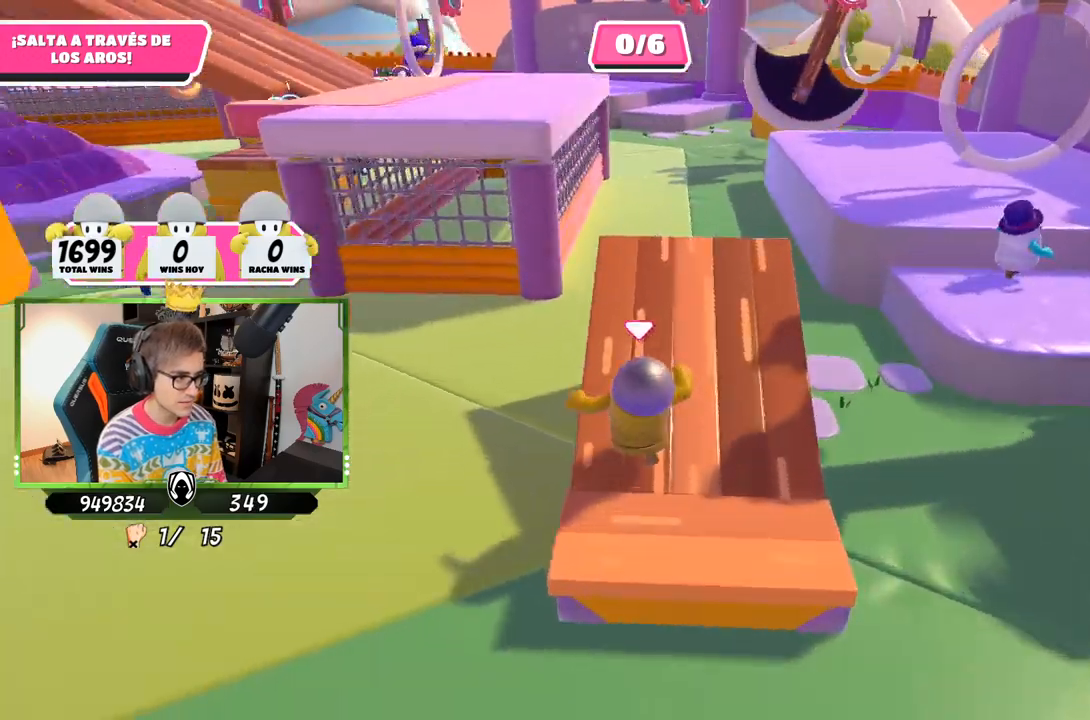
{"buttons": [], "left_stick": "up", "right_stick": "center", "events": [[67, "right_stick", "down-left"], [233, "right_stick", "center"]]}
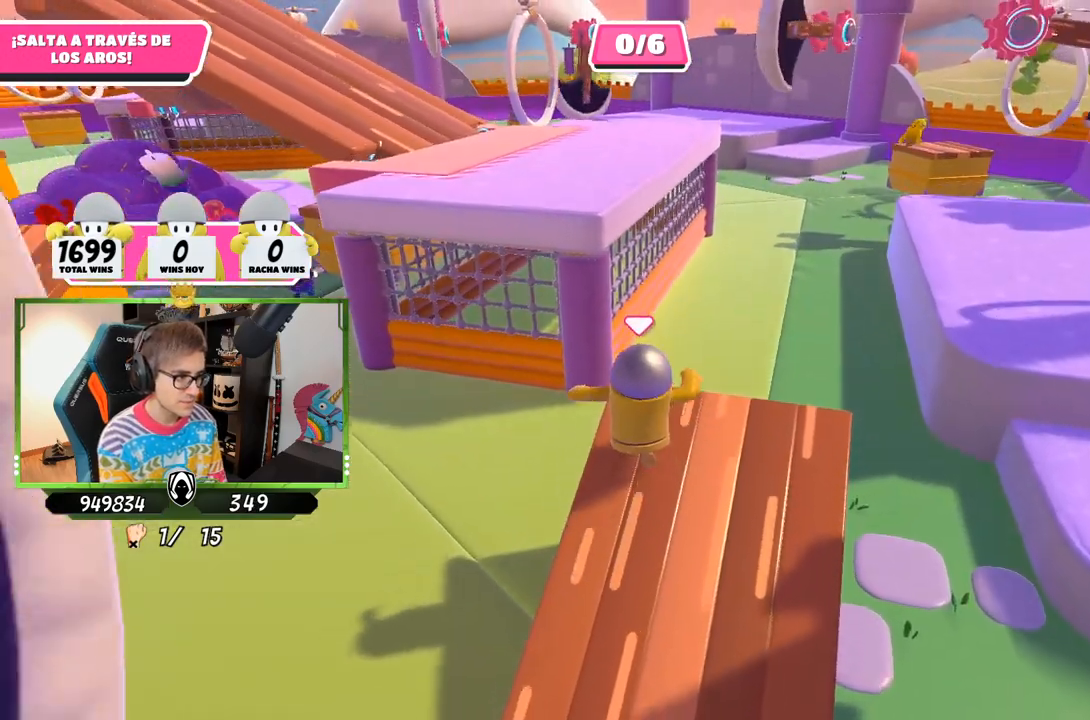
{"buttons": [], "left_stick": "up", "right_stick": "center", "events": [[200, "CROSS", "down"], [500, "CROSS", "up"]]}
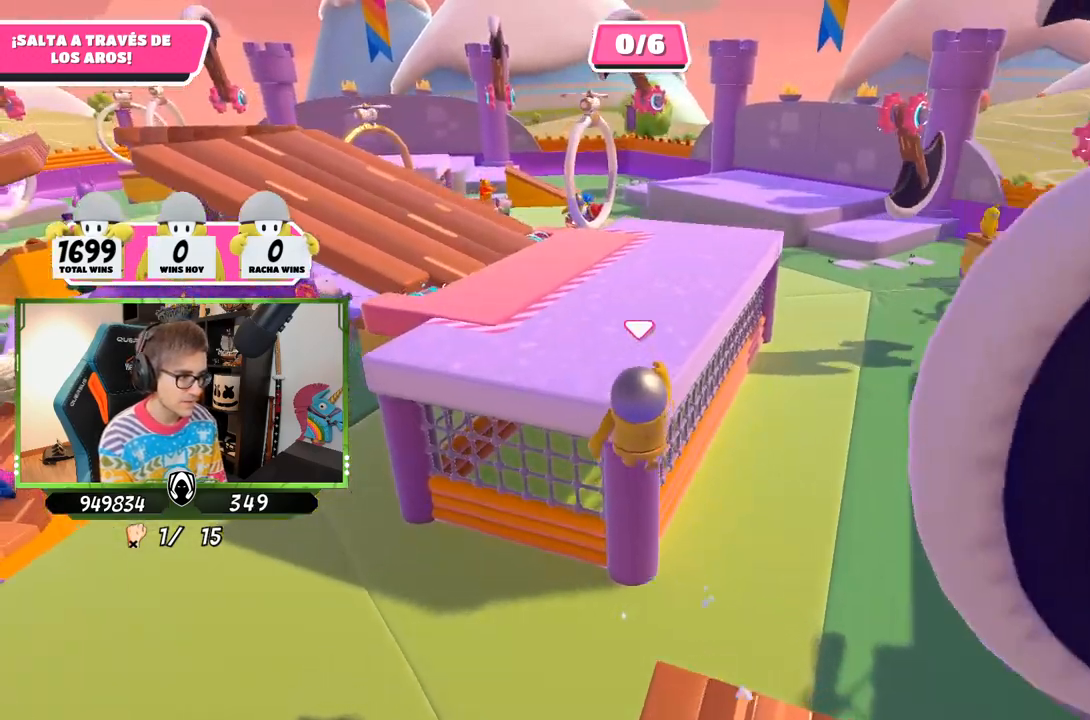
{"buttons": [], "left_stick": "up", "right_stick": "center", "events": [[67, "SQUARE", "down"], [167, "SQUARE", "up"], [233, "SQUARE", "down"], [333, "SQUARE", "up"]]}
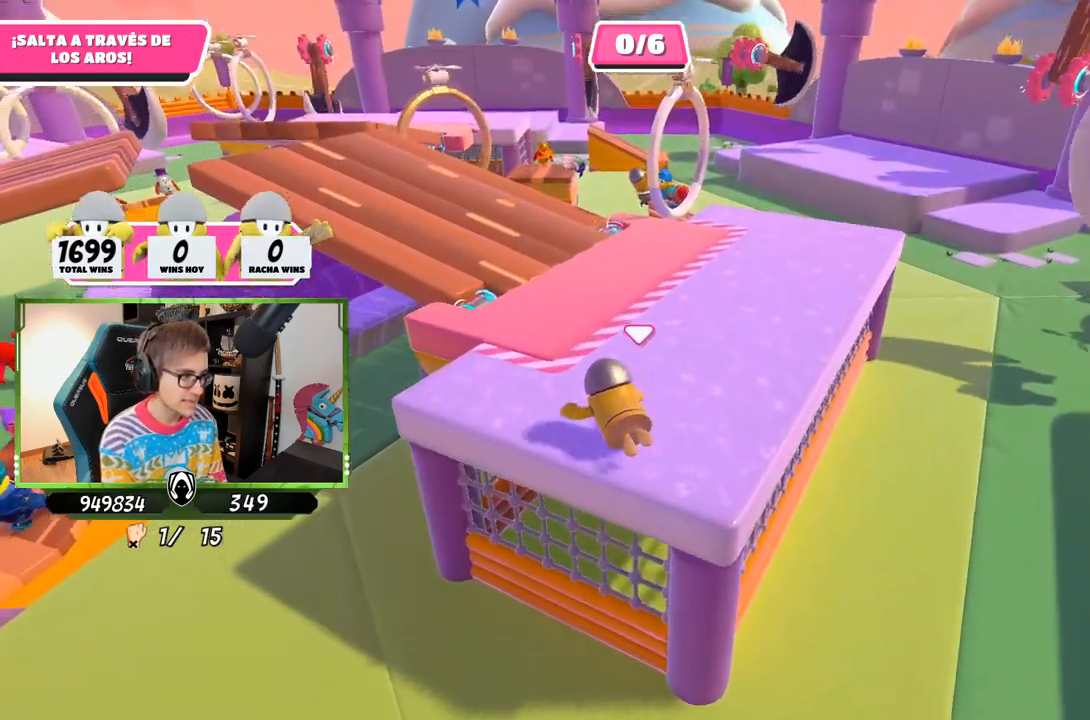
{"buttons": [], "left_stick": "up", "right_stick": "center", "events": [[167, "right_stick", "down-left"], [333, "right_stick", "center"]]}
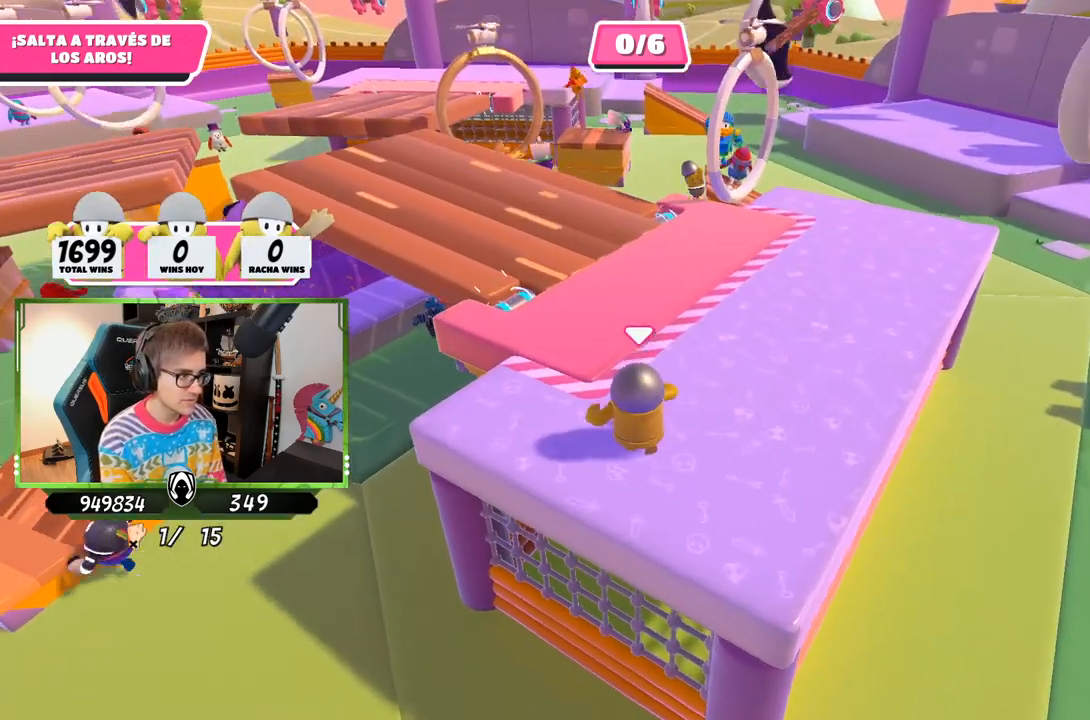
{"buttons": [], "left_stick": "up", "right_stick": "center", "events": [[67, "right_stick", "up-left"], [200, "right_stick", "center"]]}
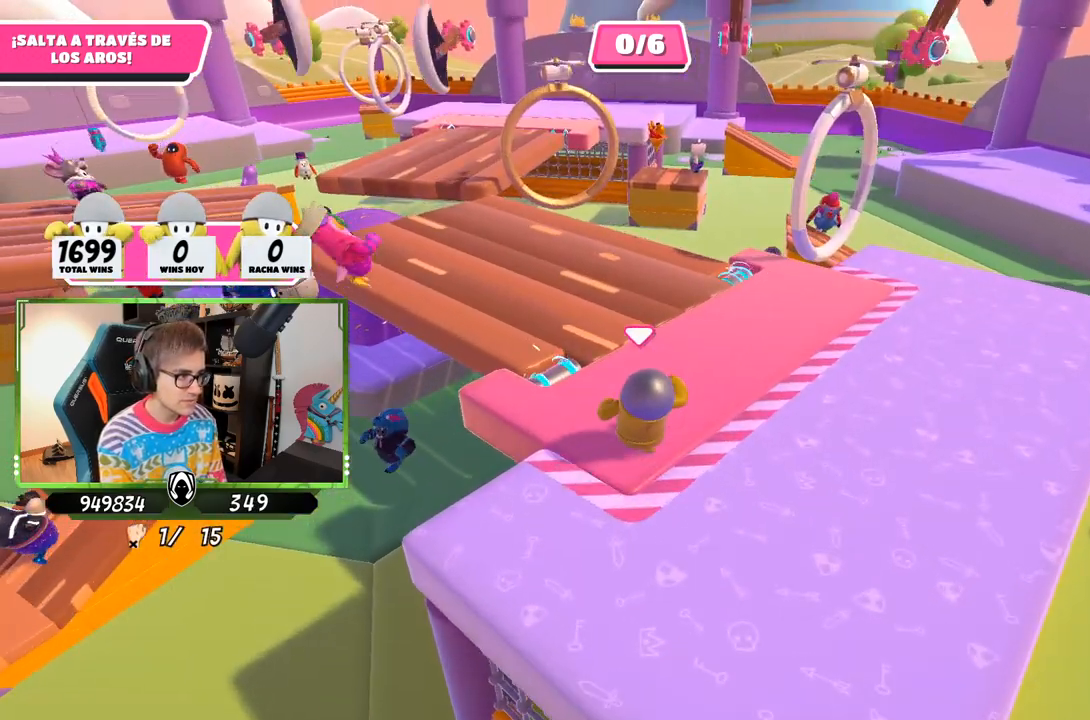
{"buttons": [], "left_stick": "up", "right_stick": "down-right", "events": [[500, "right_stick", "down-right"]]}
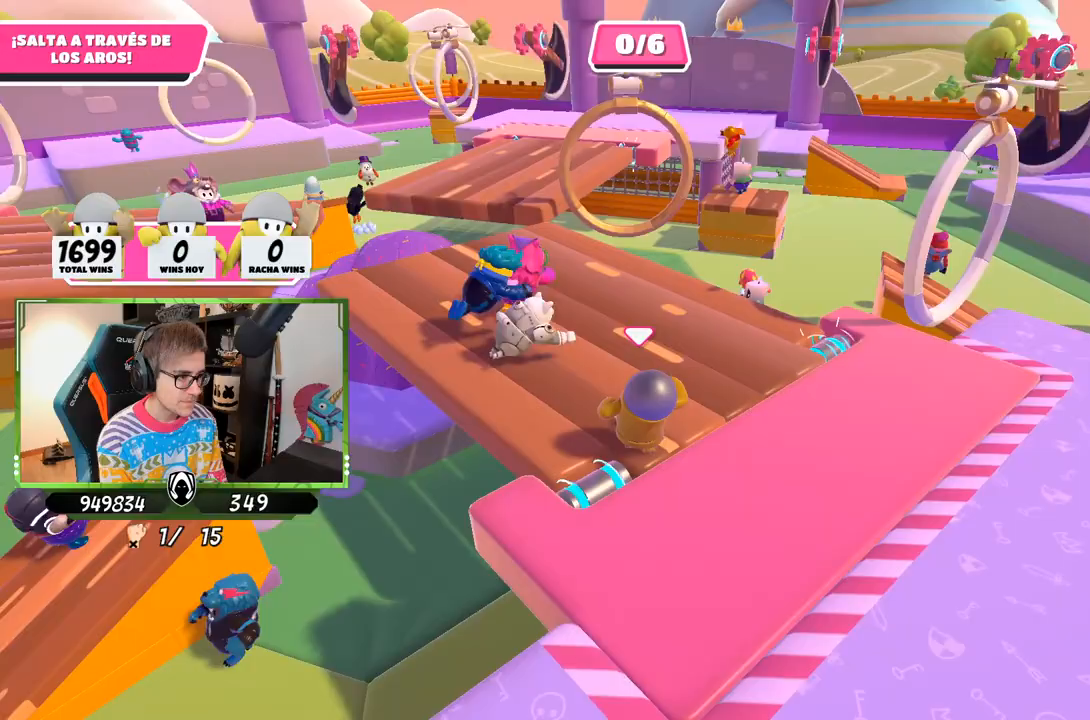
{"buttons": [], "left_stick": "up", "right_stick": "center", "events": [[100, "right_stick", "down"], [433, "right_stick", "center"]]}
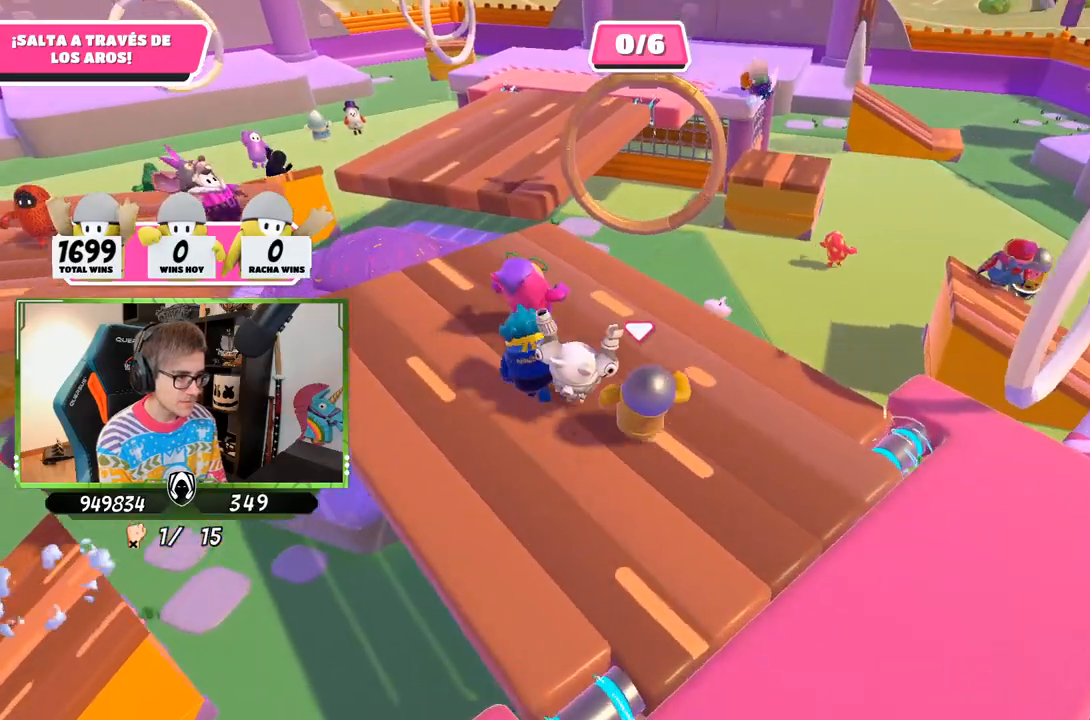
{"buttons": [], "left_stick": "down-right", "right_stick": "down-right", "events": [[233, "R2", "down"], [267, "right_stick", "up-left"], [367, "R2", "up"], [367, "left_stick", "down-right"], [367, "right_stick", "up-right"], [467, "right_stick", "down-right"]]}
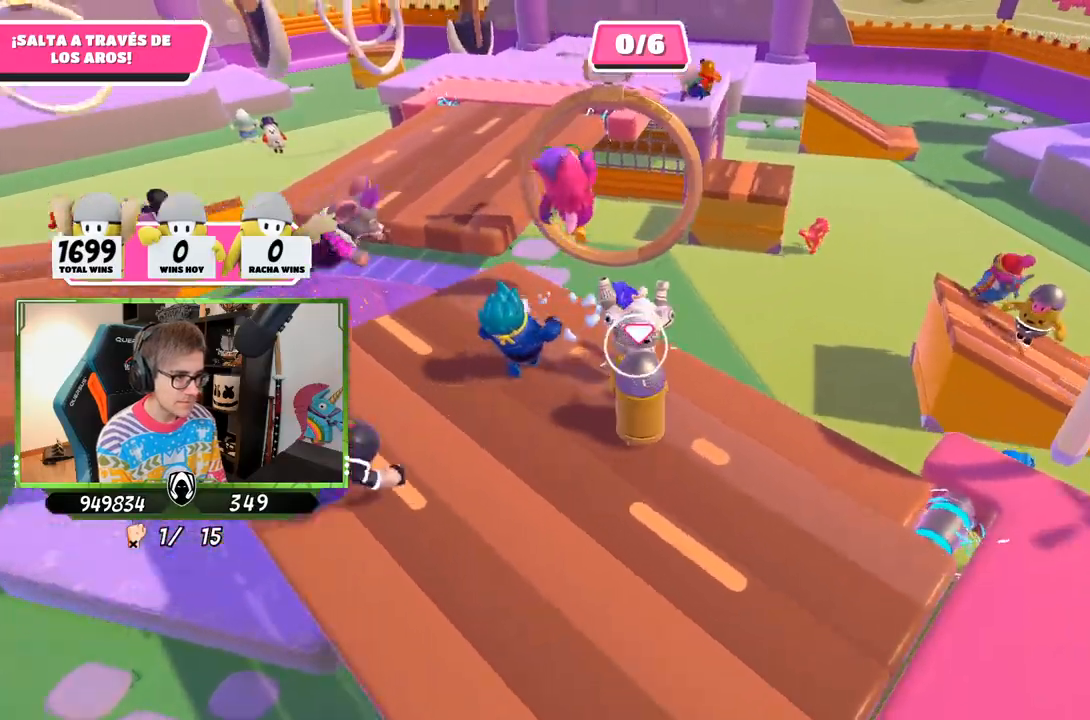
{"buttons": [], "left_stick": "up-right", "right_stick": "center", "events": [[167, "left_stick", "up-right"], [167, "right_stick", "right"], [333, "right_stick", "center"]]}
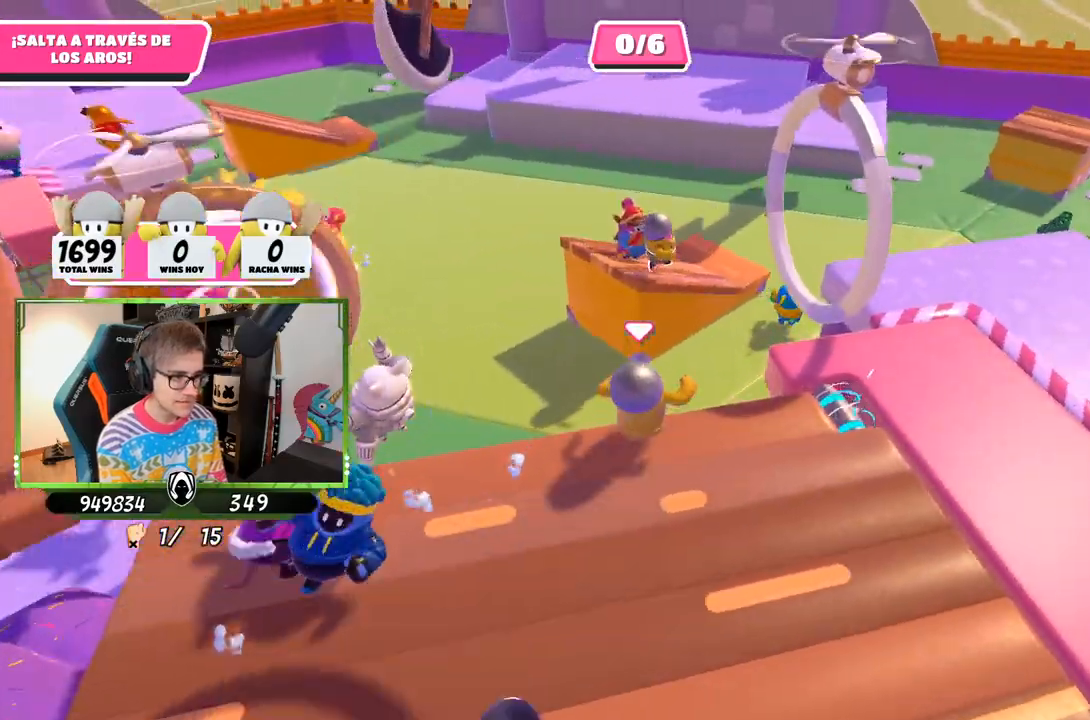
{"buttons": ["SQUARE"], "left_stick": "up-right", "right_stick": "center", "events": [[33, "CROSS", "down"], [267, "CROSS", "up"], [433, "SQUARE", "down"]]}
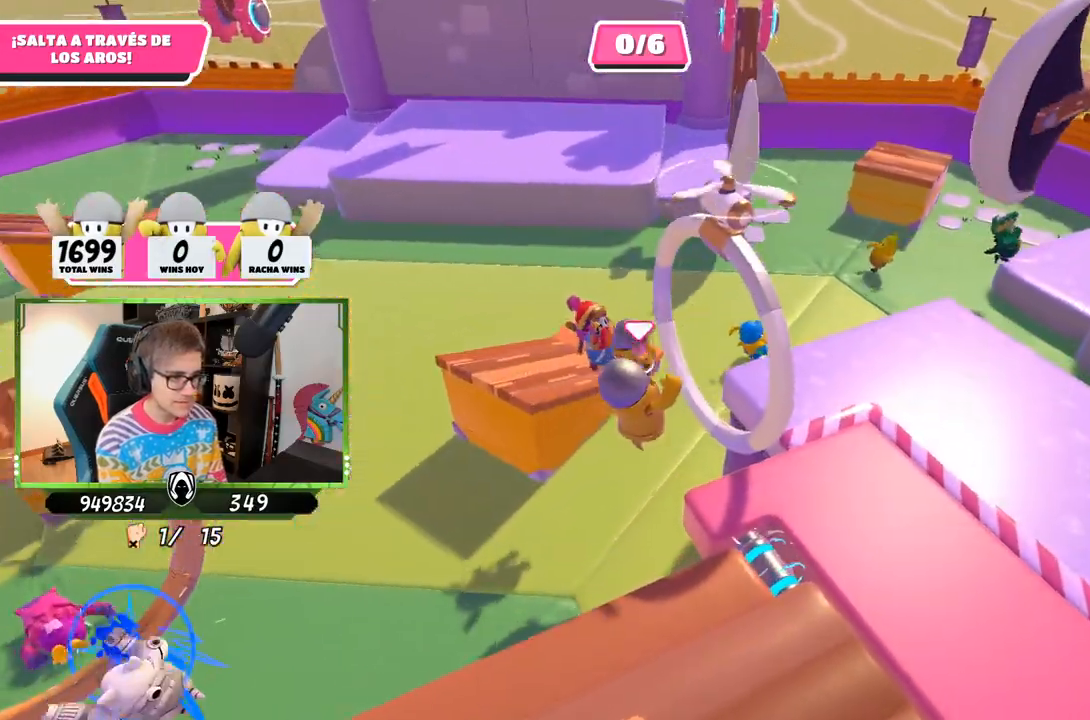
{"buttons": [], "left_stick": "right", "right_stick": "center", "events": [[67, "SQUARE", "up"], [133, "SQUARE", "down"], [267, "SQUARE", "up"], [300, "SQUARE", "down"], [333, "left_stick", "right"], [433, "SQUARE", "up"]]}
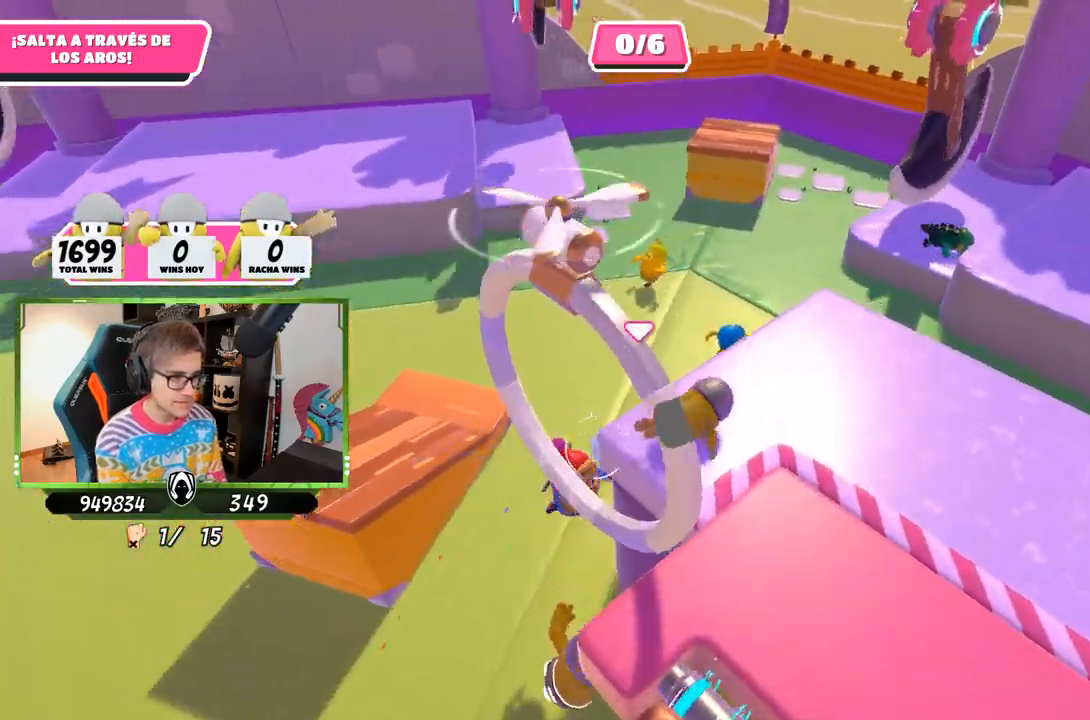
{"buttons": [], "left_stick": "up-right", "right_stick": "right", "events": [[100, "right_stick", "right"], [350, "left_stick", "up-right"]]}
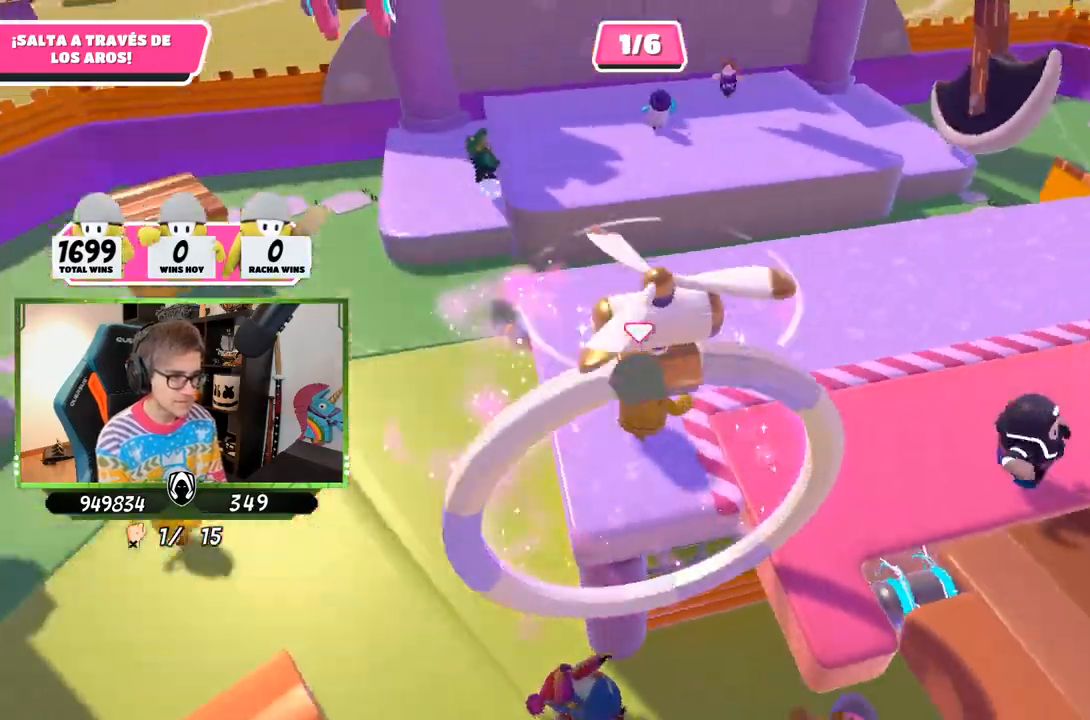
{"buttons": [], "left_stick": "up-right", "right_stick": "up-right", "events": [[350, "right_stick", "up-right"]]}
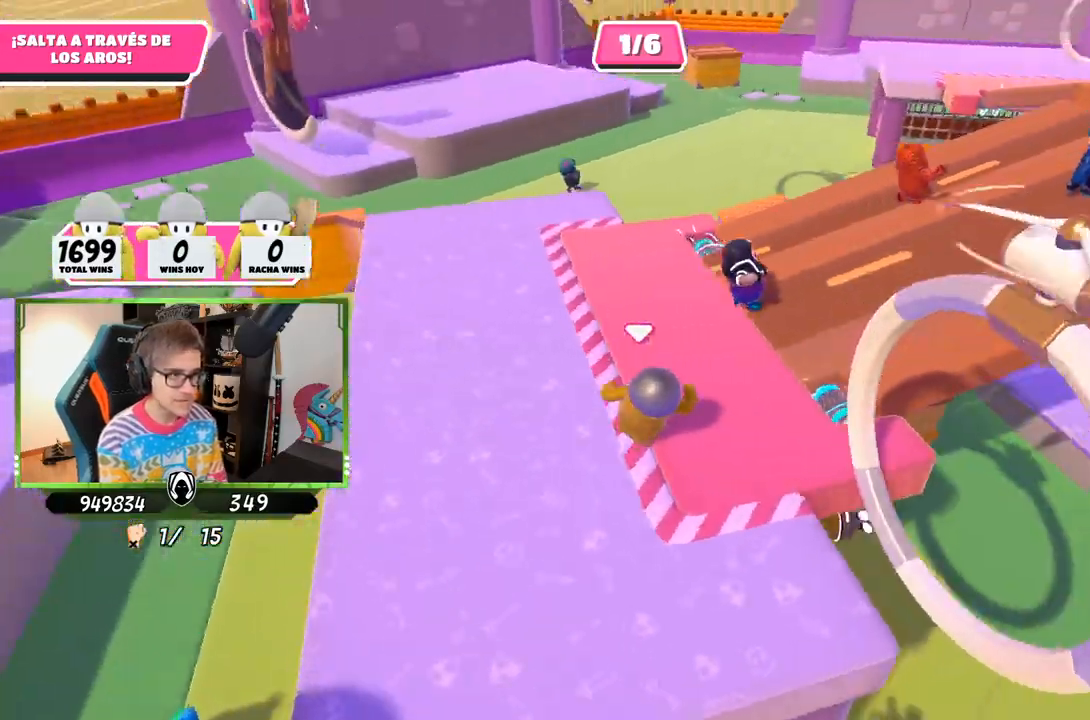
{"buttons": [], "left_stick": "up", "right_stick": "up-right", "events": [[483, "left_stick", "up"]]}
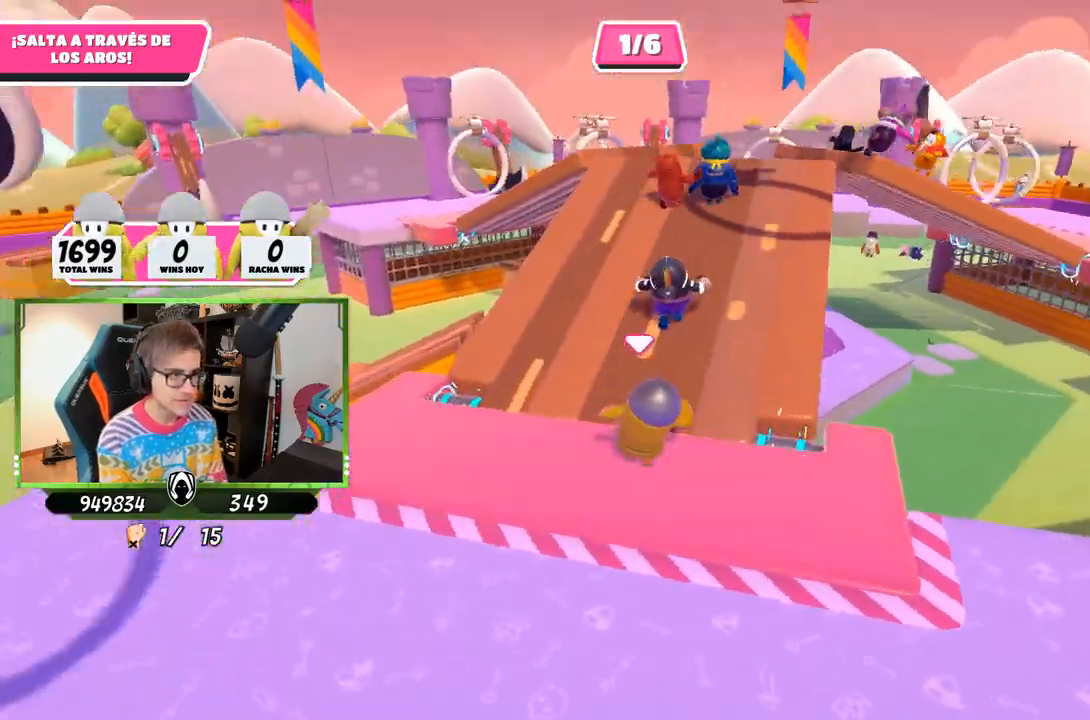
{"buttons": [], "left_stick": "up", "right_stick": "center", "events": [[33, "right_stick", "center"], [267, "right_stick", "up-right"], [467, "right_stick", "center"]]}
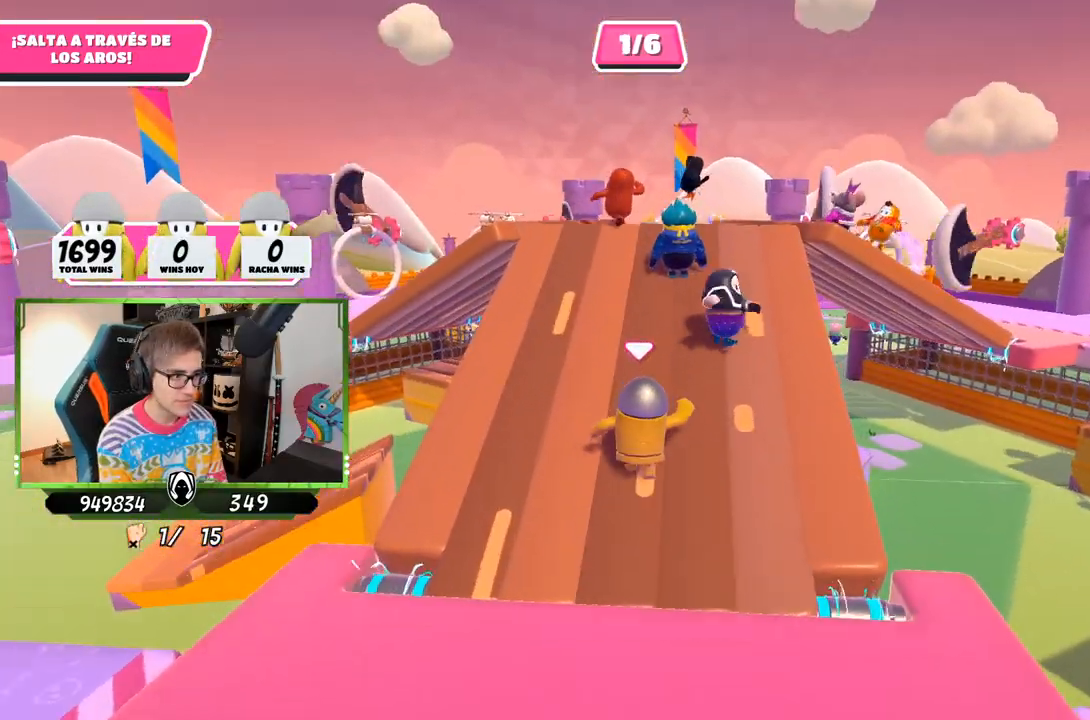
{"buttons": [], "left_stick": "up", "right_stick": "center", "events": []}
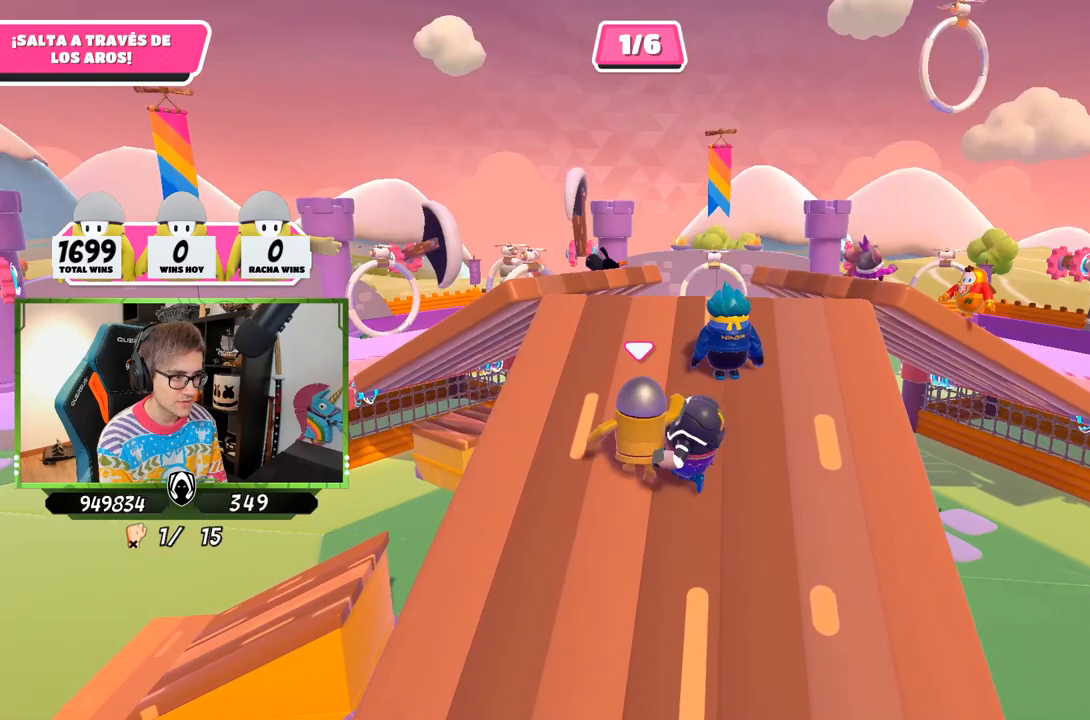
{"buttons": [], "left_stick": "down-left", "right_stick": "center", "events": [[67, "left_stick", "up-right"], [167, "right_stick", "up-right"], [200, "left_stick", "down-right"], [300, "left_stick", "down"], [367, "right_stick", "center"], [433, "left_stick", "center"], [500, "left_stick", "down-left"]]}
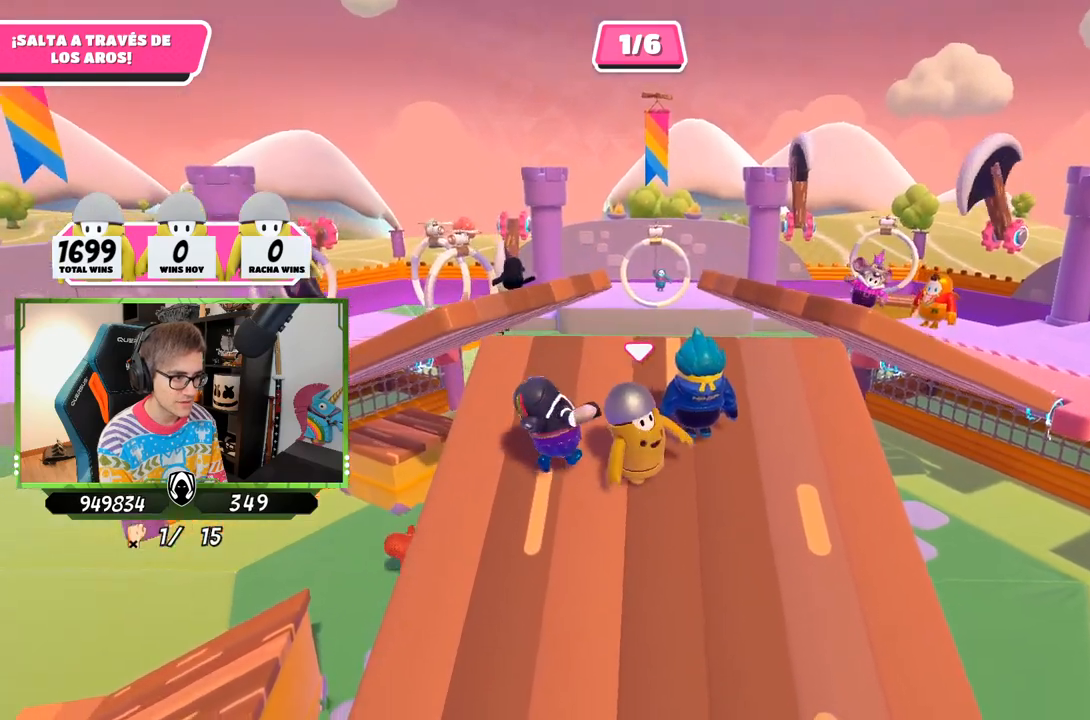
{"buttons": [], "left_stick": "up", "right_stick": "center", "events": [[133, "left_stick", "down-right"], [167, "right_stick", "up"], [300, "left_stick", "down-left"], [300, "right_stick", "center"], [400, "left_stick", "center"], [467, "left_stick", "up"]]}
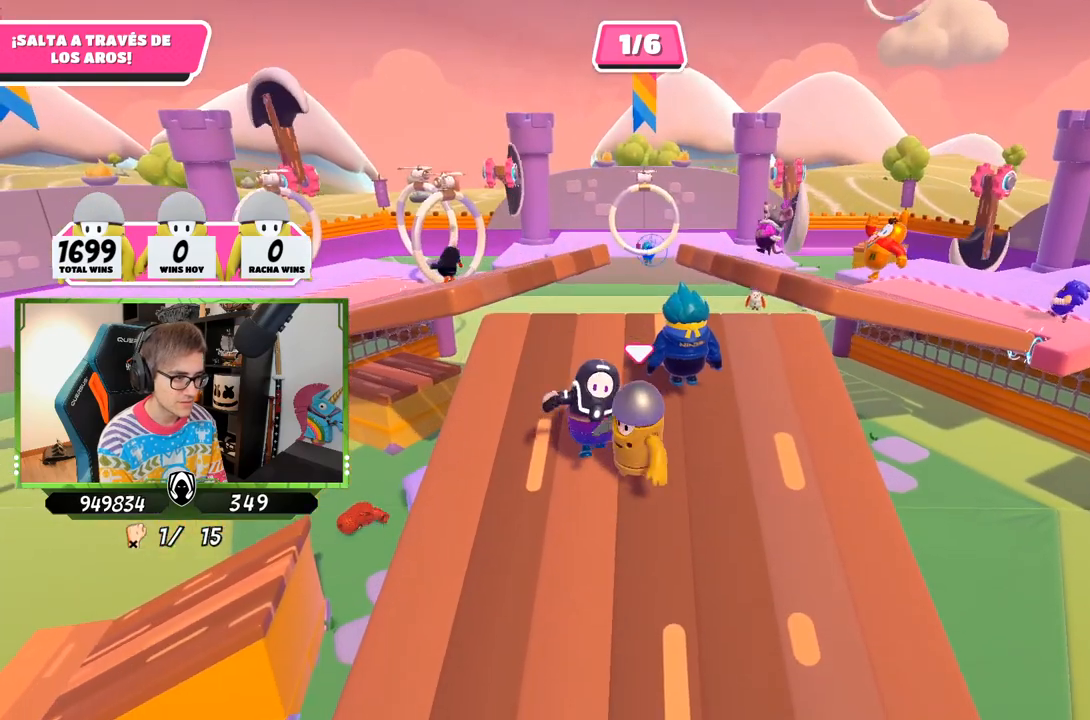
{"buttons": [], "left_stick": "down-left", "right_stick": "up-left", "events": [[67, "right_stick", "up"], [100, "left_stick", "up-left"], [200, "left_stick", "up-right"], [200, "right_stick", "center"], [367, "left_stick", "down-left"], [417, "right_stick", "up-left"]]}
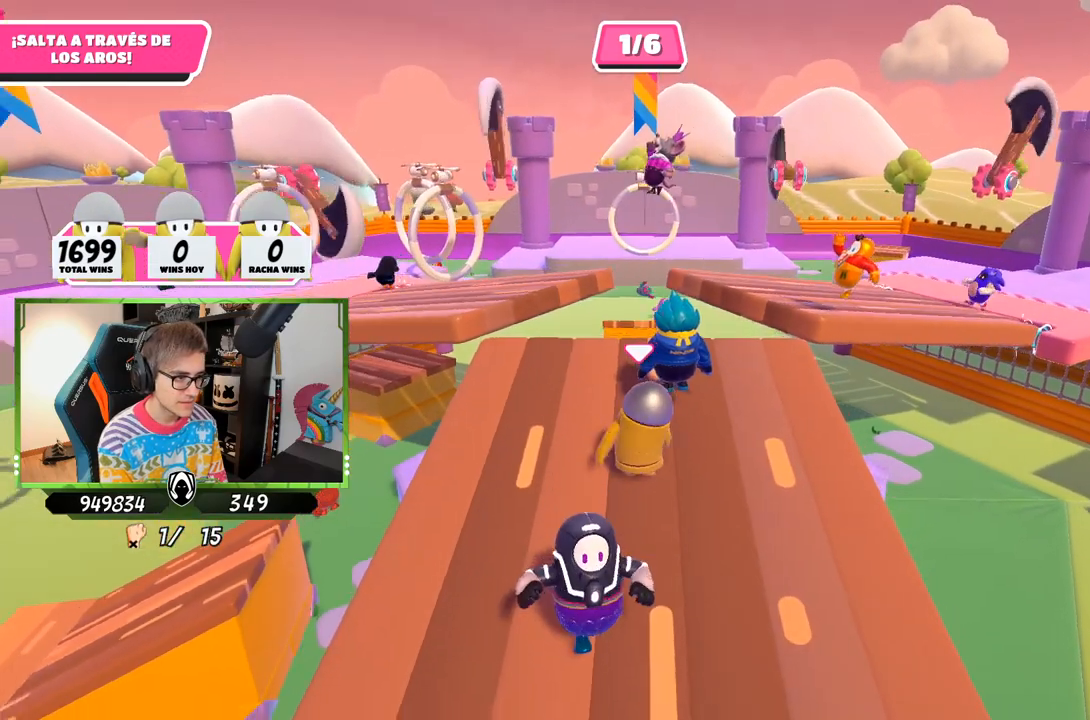
{"buttons": [], "left_stick": "up-right", "right_stick": "down-right", "events": [[33, "right_stick", "center"], [67, "left_stick", "right"], [167, "right_stick", "left"], [233, "left_stick", "down-left"], [300, "right_stick", "center"], [433, "left_stick", "up-right"], [467, "right_stick", "down-right"]]}
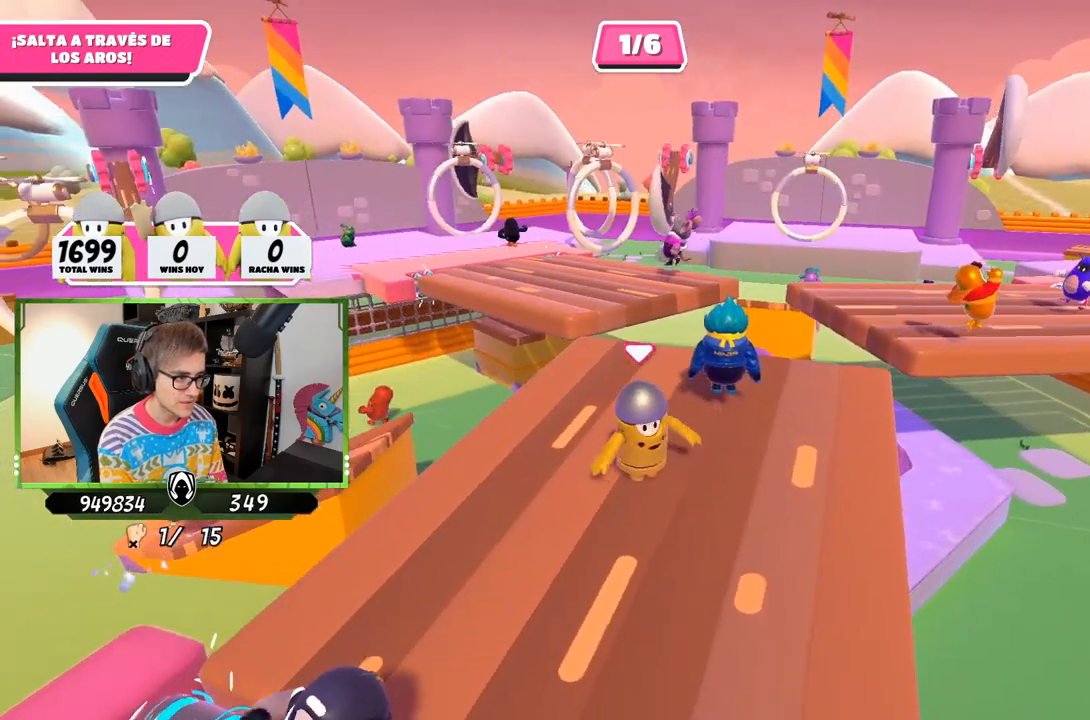
{"buttons": [], "left_stick": "left", "right_stick": "center", "events": [[67, "right_stick", "center"], [133, "left_stick", "left"], [300, "left_stick", "up-right"], [500, "left_stick", "left"]]}